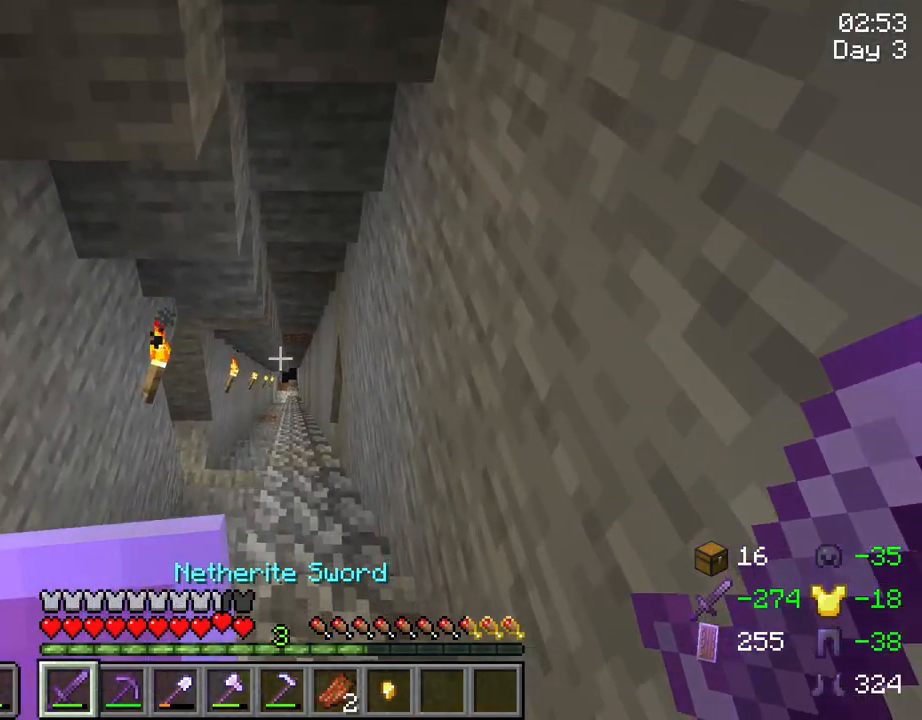
Gameplay with keyboard and mouse; each line is a JSON object with the keys and mouse buttons held at the frame after it. "events" lists presses ("down") and releases ("up") of "1", "2", "3", "4", "5", "a", "alt", "c", "caps_lock", "ctrl", "d", "e", "f", "g", "q", "r", "s", "shift", "space", "t", "tab", "v", "w", "x", "z", "mouse_left", "mouse_wheel" and "mouse_right" between this image and that frame as [ms after this image, input, new state], when the widget could be followed in between. "mouse_left", "mouse_wheel", "mouse_right" = the "left", "wheel", "right" buttons of the "mouse" list. No other keys are recorded. Fast repeated clicks can show as one long hold. "wheel" means that the mouse wheel is clicked or scrolled. "mouse_move" is the direction in which the mouse moves at that frame (one of eight, or "still"), when it could be read.
{"keys": ["w"], "mouse": [], "mouse_move": "still", "events": [[17, "d", "down"], [117, "d", "up"]]}
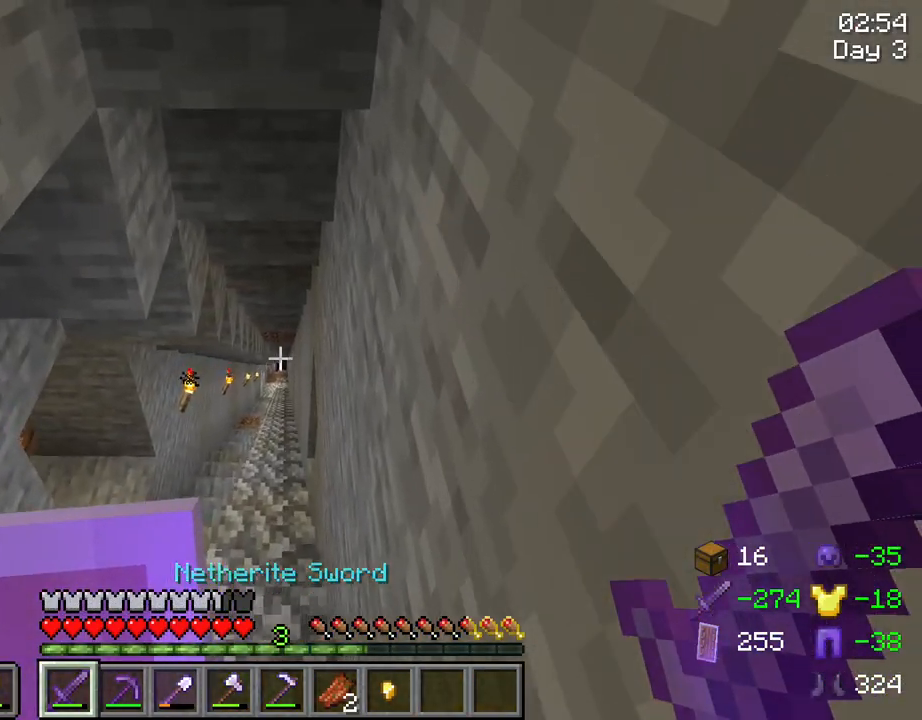
{"keys": ["w"], "mouse": [], "mouse_move": "still", "events": []}
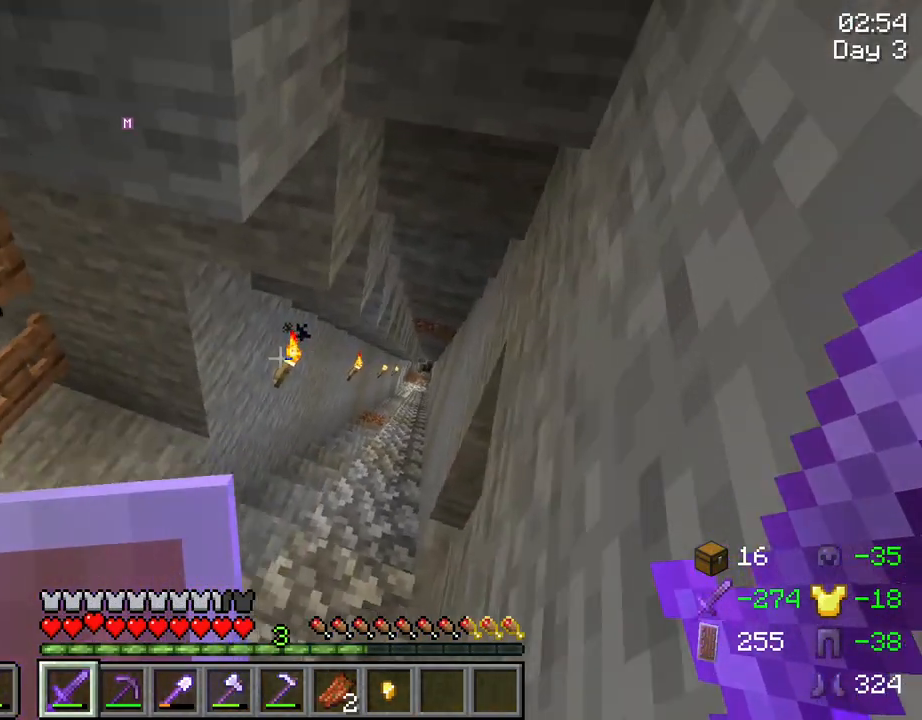
{"keys": ["w"], "mouse": ["right"], "mouse_move": "still", "events": [[484, "mouse_right", "down"]]}
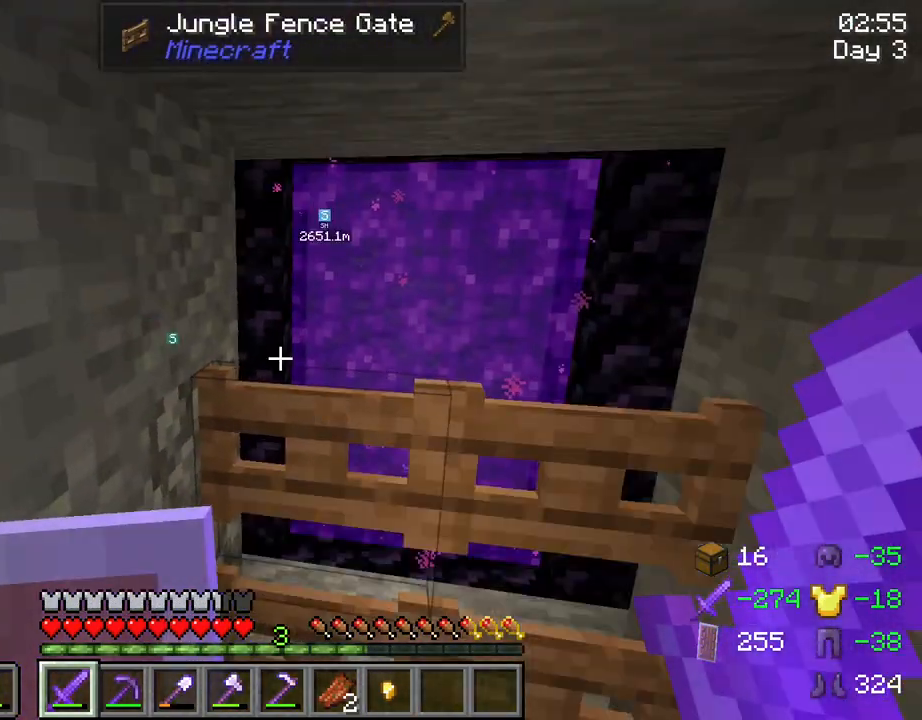
{"keys": ["w"], "mouse": [], "mouse_move": "still", "events": [[117, "mouse_right", "up"], [217, "a", "down"], [300, "a", "up"], [300, "mouse_right", "down"], [484, "mouse_right", "up"]]}
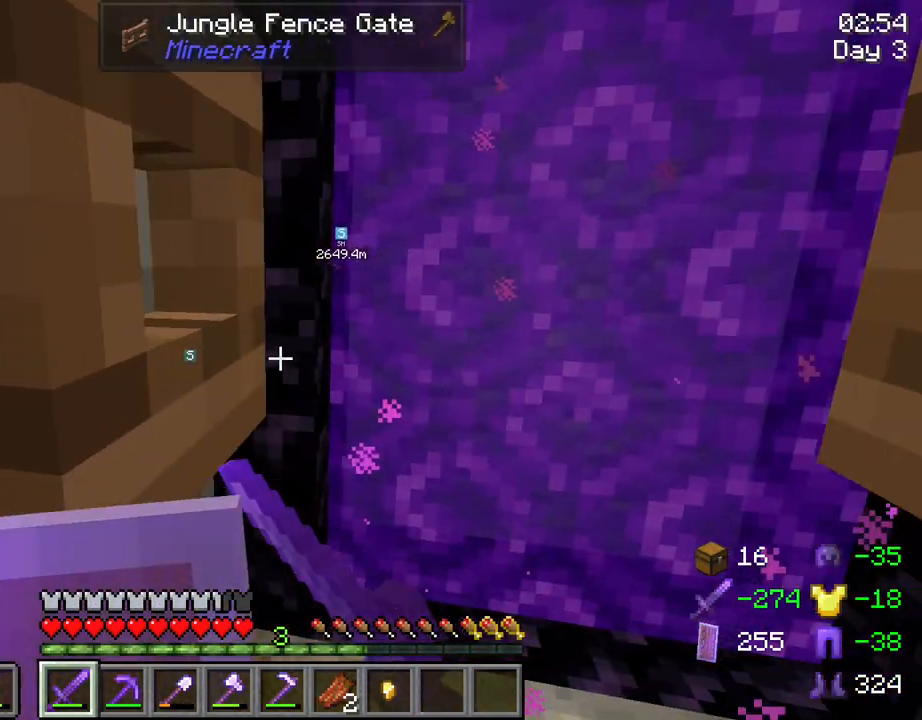
{"keys": [], "mouse": [], "mouse_move": "still", "events": [[84, "w", "up"], [267, "mouse_right", "down"], [417, "mouse_right", "up"]]}
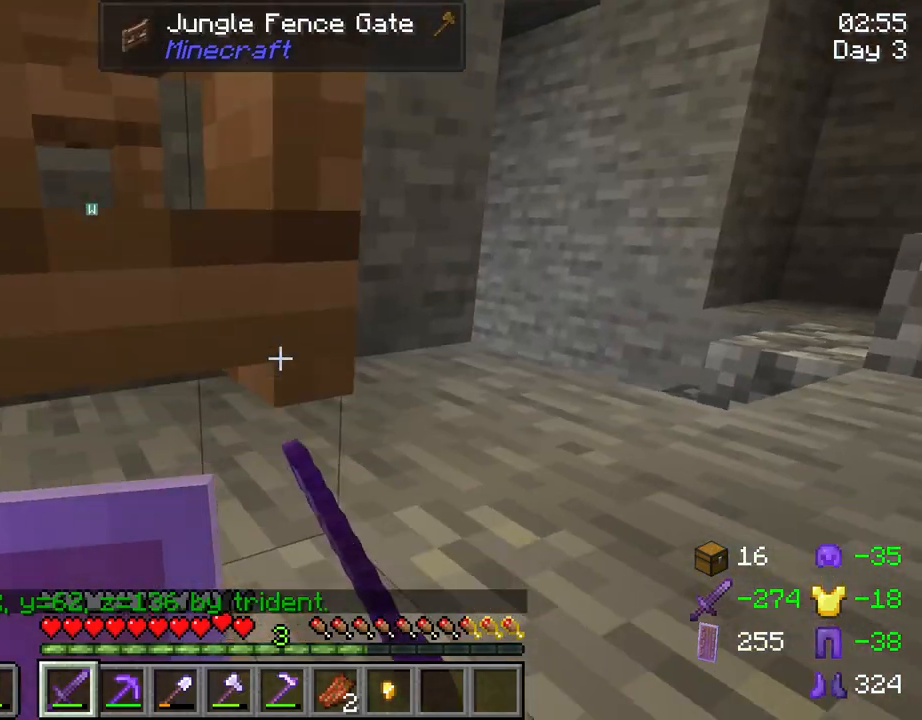
{"keys": [], "mouse": [], "mouse_move": "still", "events": [[150, "a", "down"], [200, "a", "up"]]}
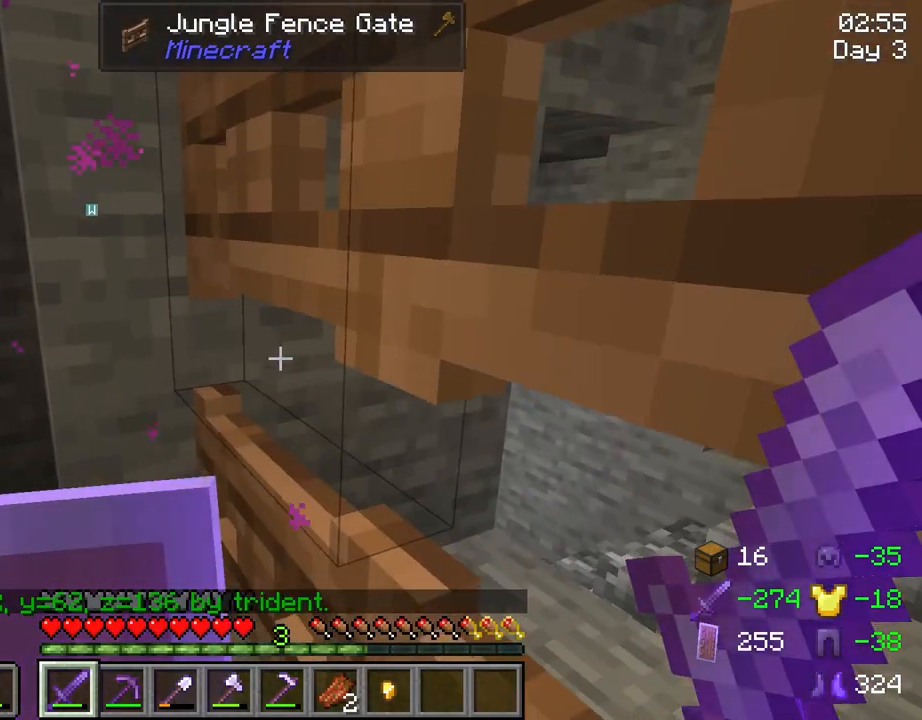
{"keys": ["a"], "mouse": [], "mouse_move": "still", "events": [[250, "a", "down"]]}
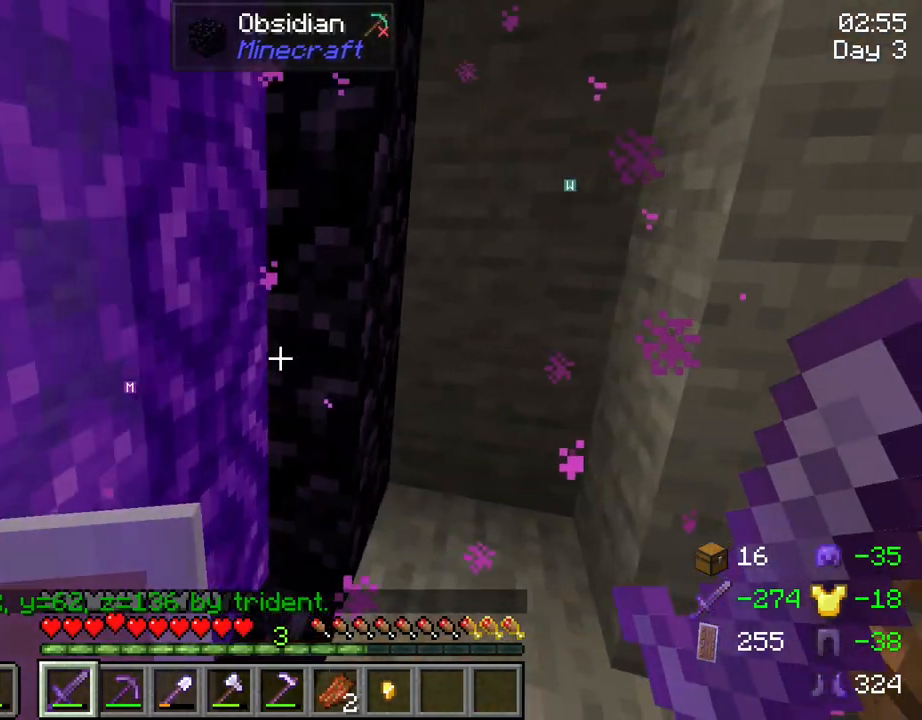
{"keys": ["w"], "mouse": [], "mouse_move": "still", "events": [[184, "a", "up"], [367, "w", "down"]]}
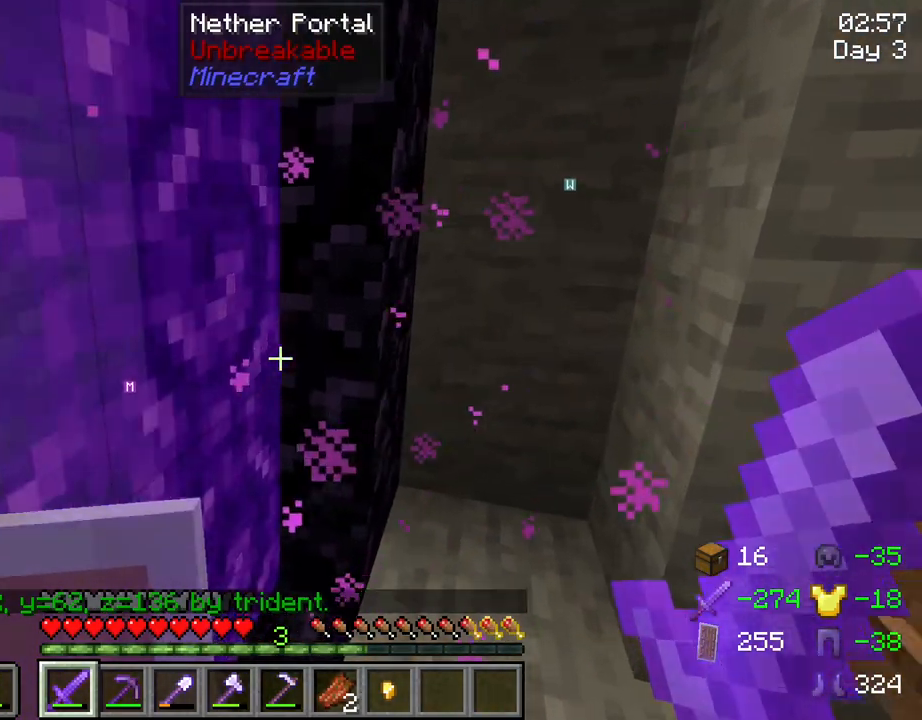
{"keys": [], "mouse": [], "mouse_move": "still", "events": [[50, "a", "down"], [284, "w", "up"], [334, "a", "up"]]}
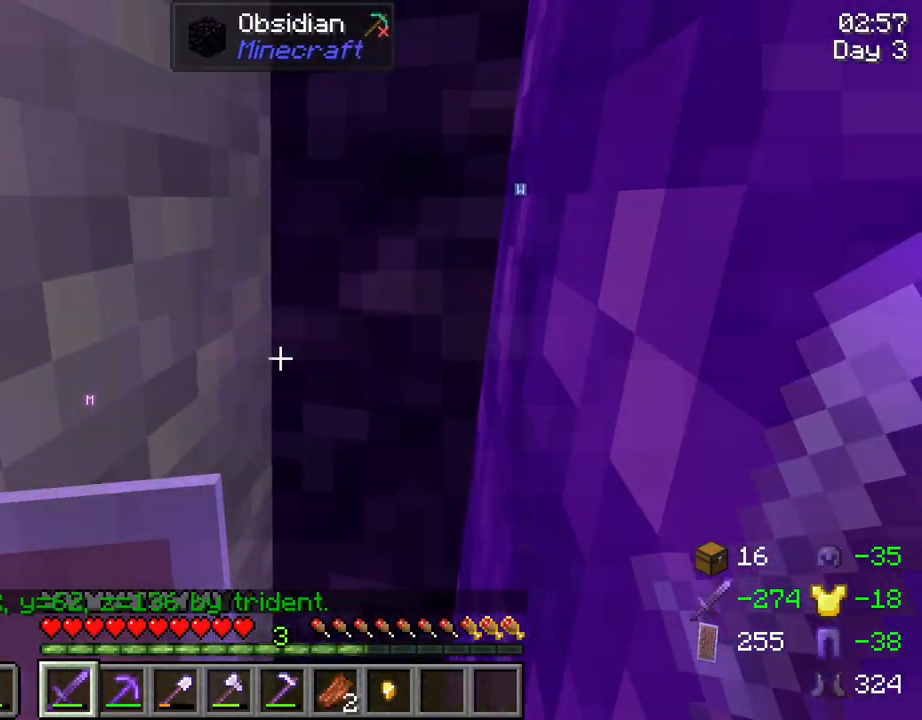
{"keys": ["tab"], "mouse": [], "mouse_move": "still", "events": [[400, "tab", "down"]]}
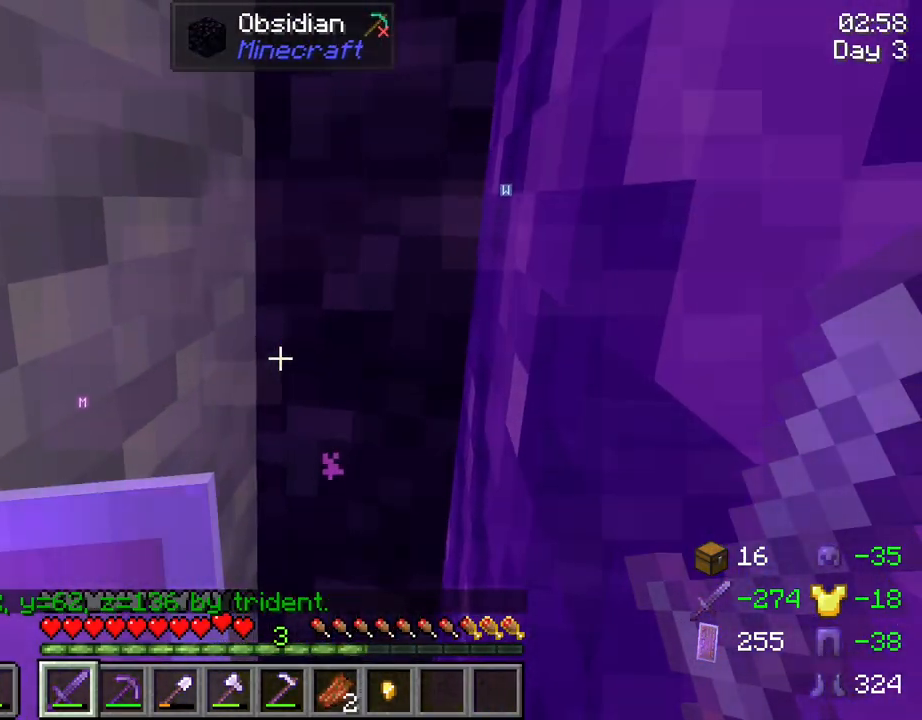
{"keys": ["tab"], "mouse": [], "mouse_move": "still", "events": []}
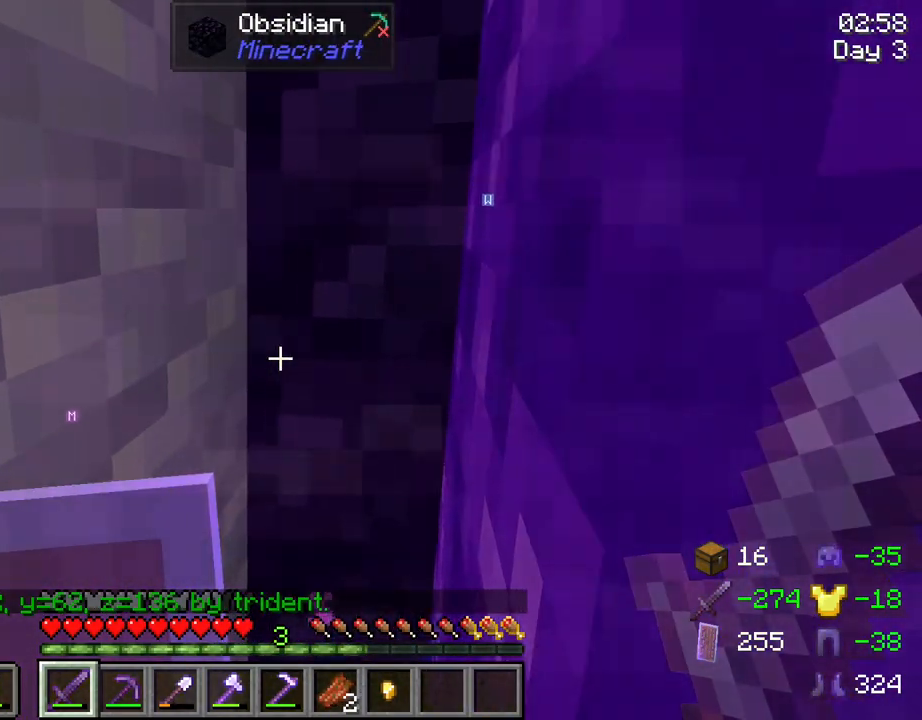
{"keys": [], "mouse": [], "mouse_move": "still", "events": [[384, "tab", "up"]]}
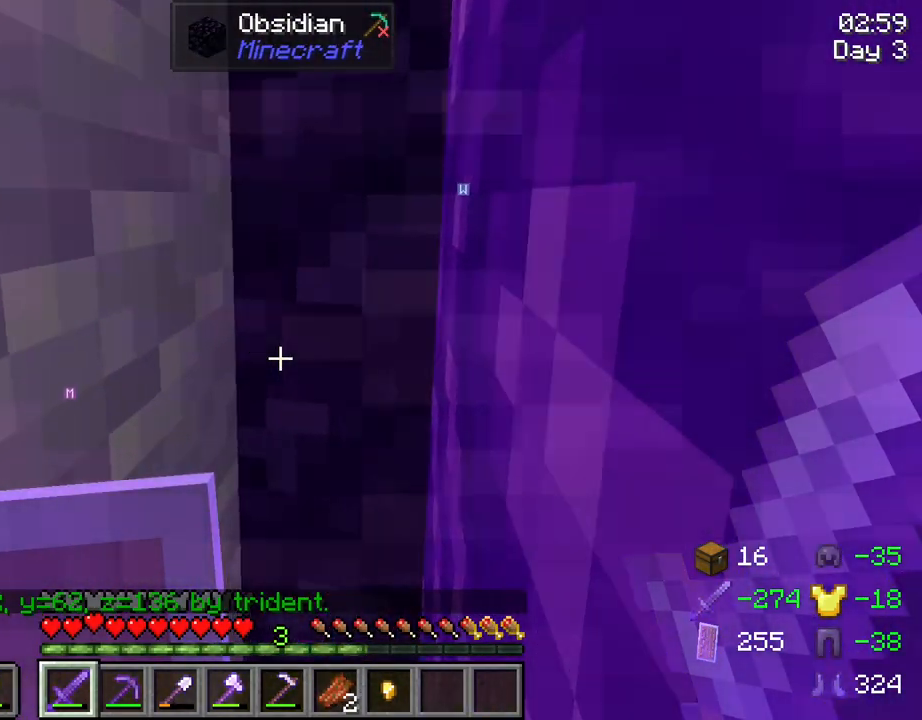
{"keys": [], "mouse": [], "mouse_move": "still", "events": []}
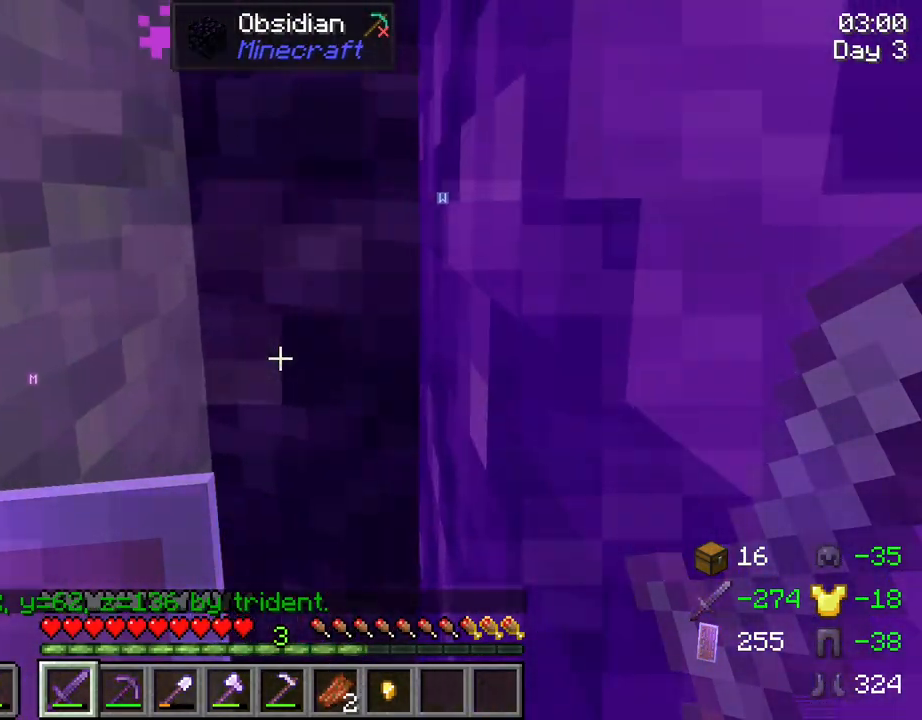
{"keys": [], "mouse": [], "mouse_move": "still", "events": []}
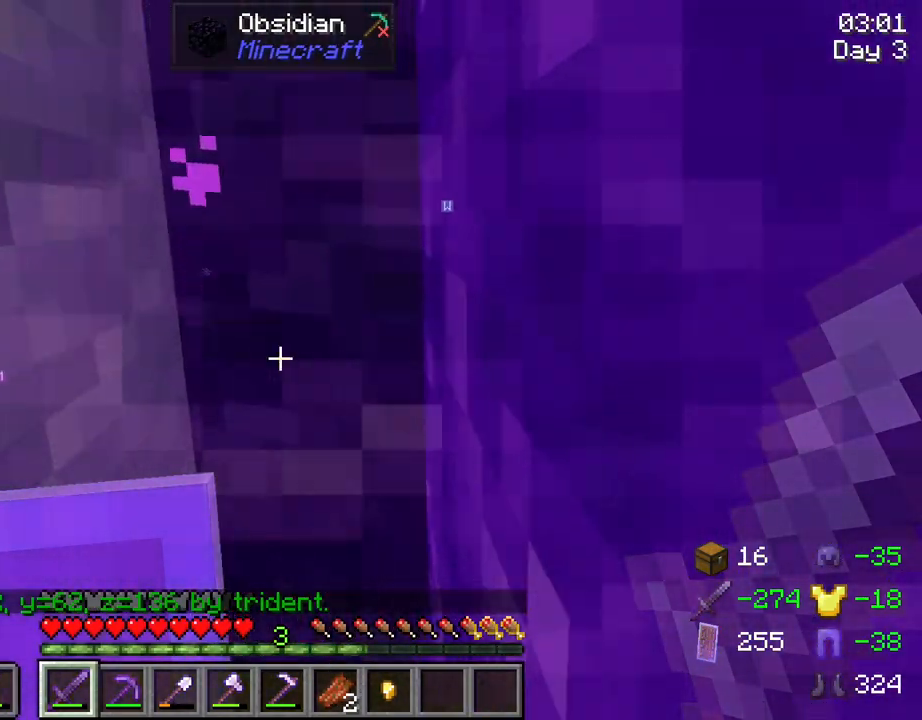
{"keys": [], "mouse": [], "mouse_move": "still", "events": []}
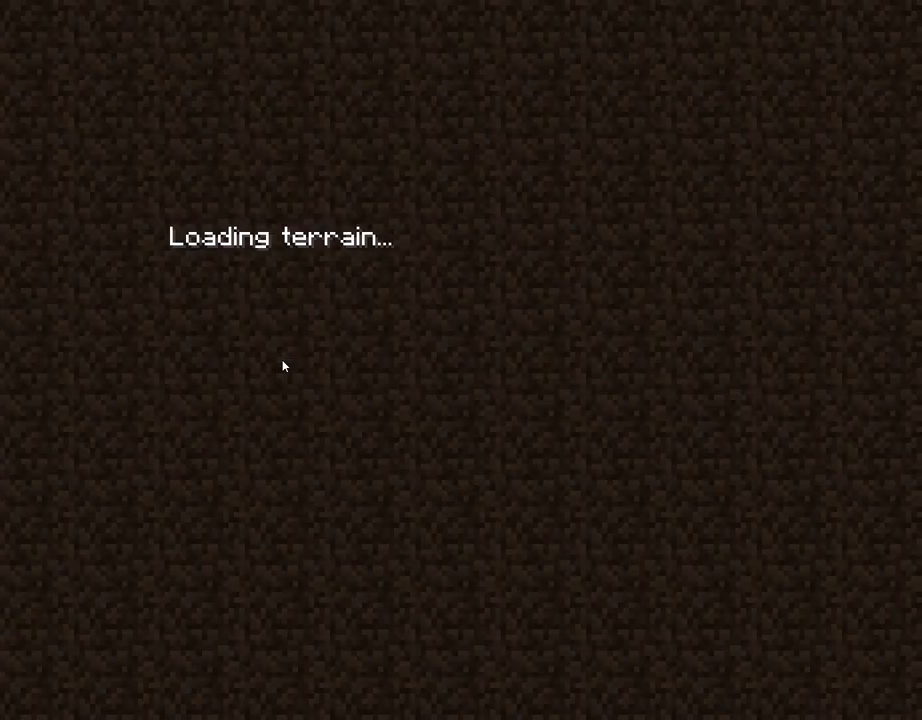
{"keys": [], "mouse": [], "mouse_move": "still", "events": []}
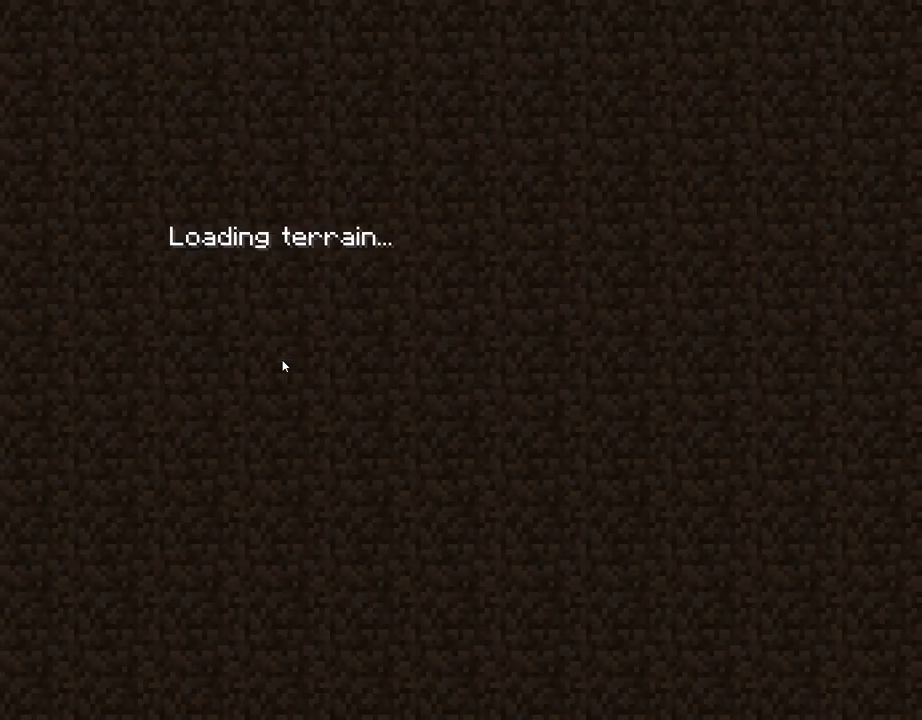
{"keys": [], "mouse": [], "mouse_move": "still", "events": []}
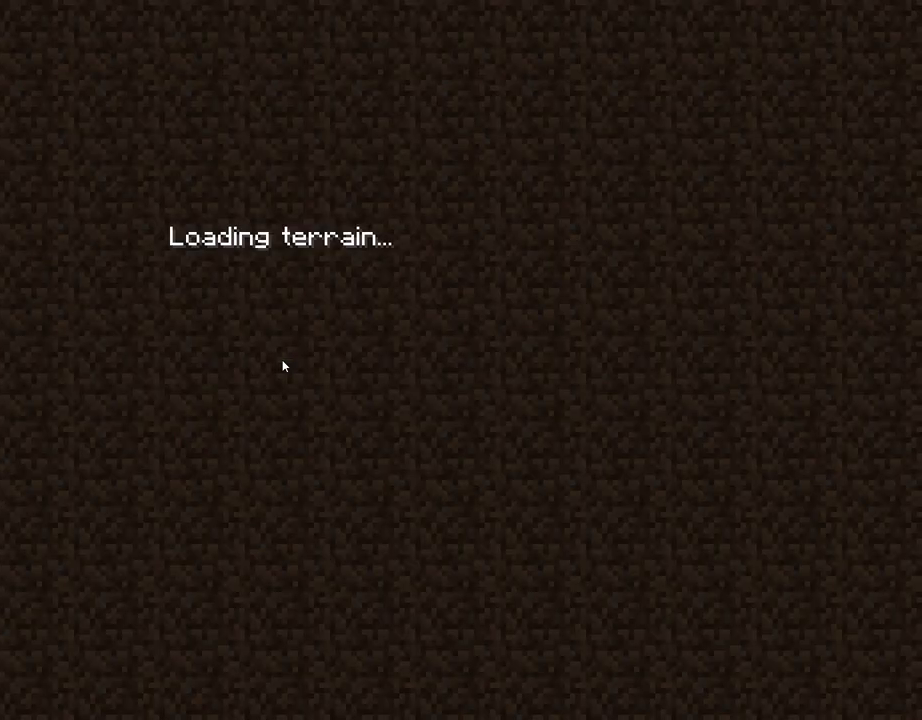
{"keys": [], "mouse": [], "mouse_move": "still", "events": []}
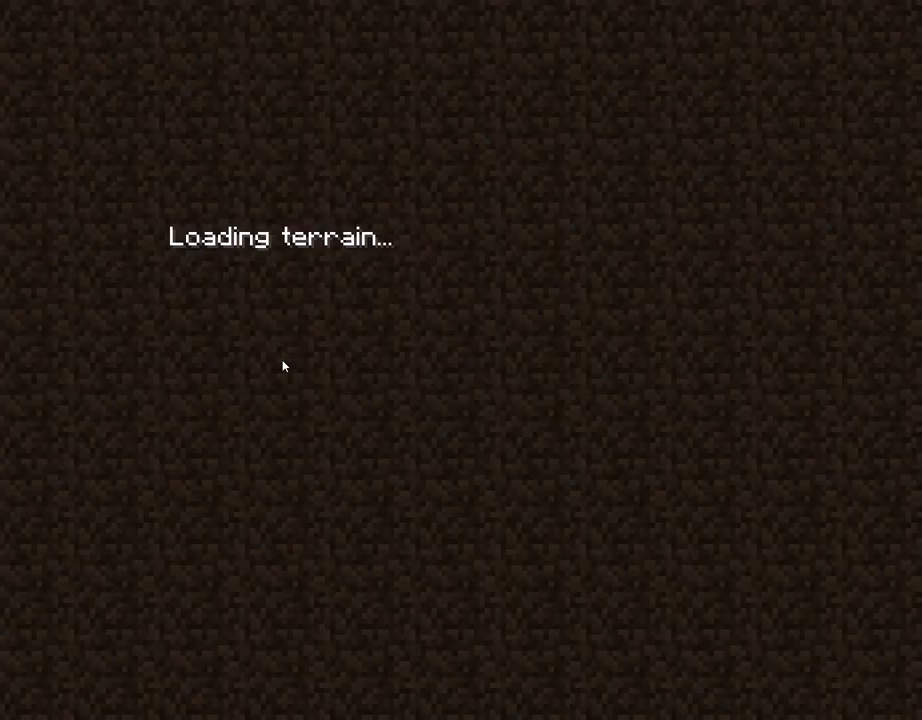
{"keys": [], "mouse": [], "mouse_move": "still", "events": []}
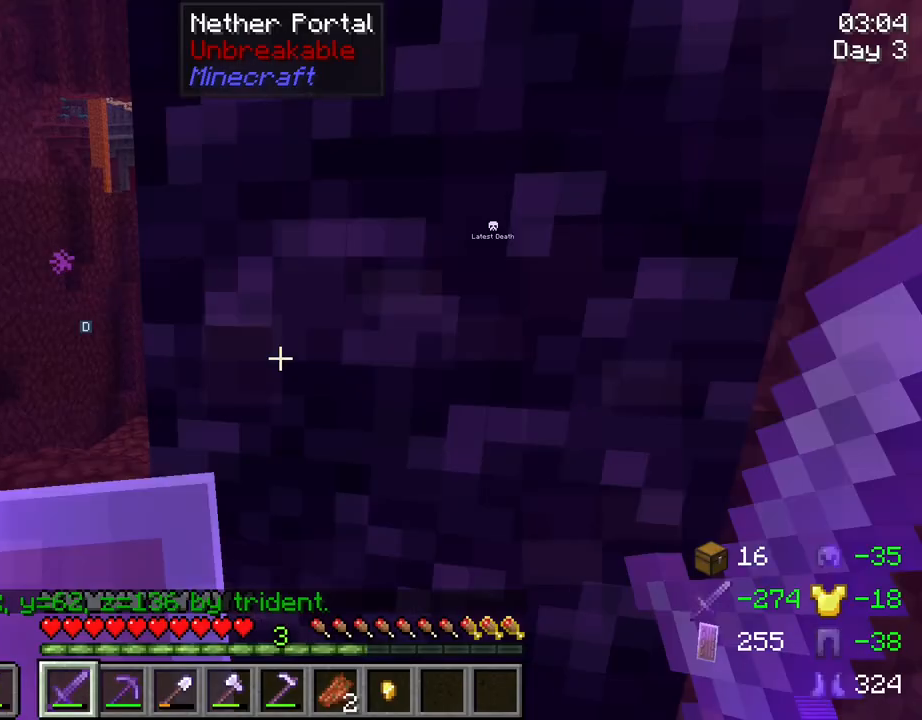
{"keys": [], "mouse": [], "mouse_move": "still", "events": []}
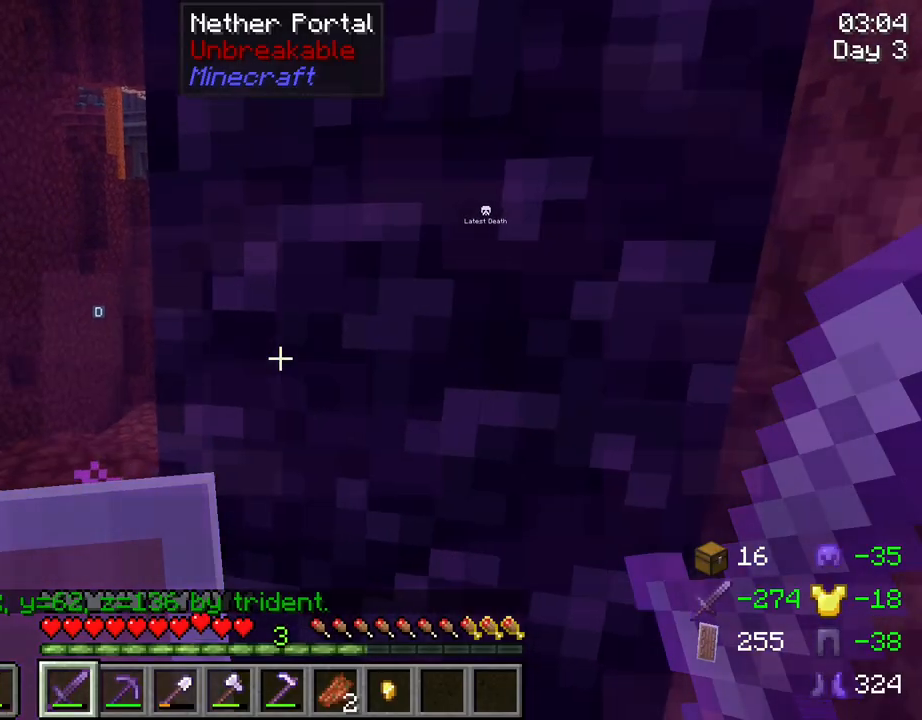
{"keys": [], "mouse": [], "mouse_move": "still", "events": []}
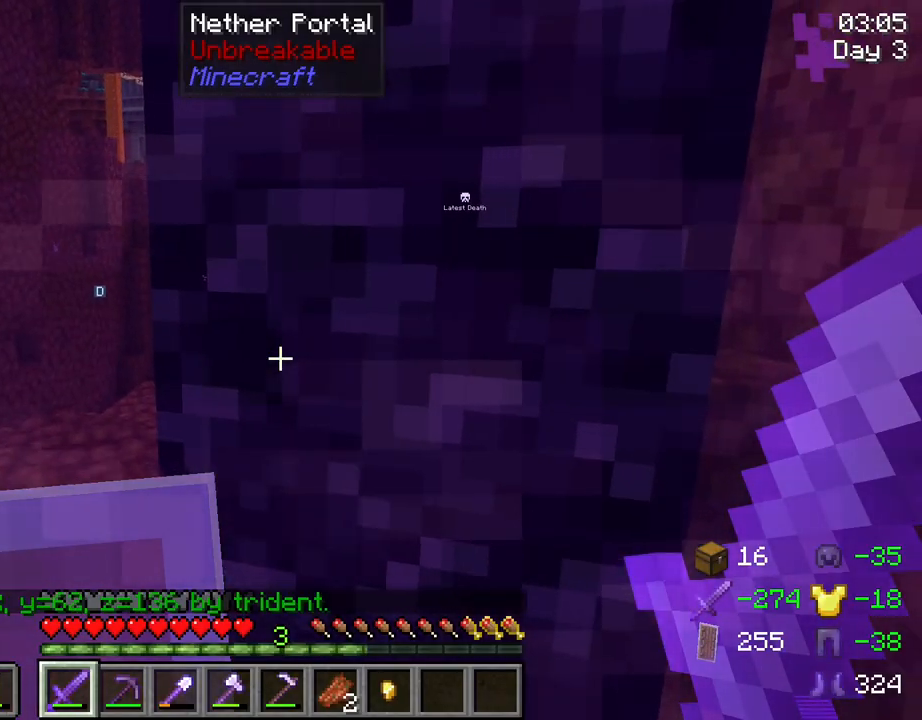
{"keys": ["a"], "mouse": [], "mouse_move": "still", "events": [[450, "a", "down"]]}
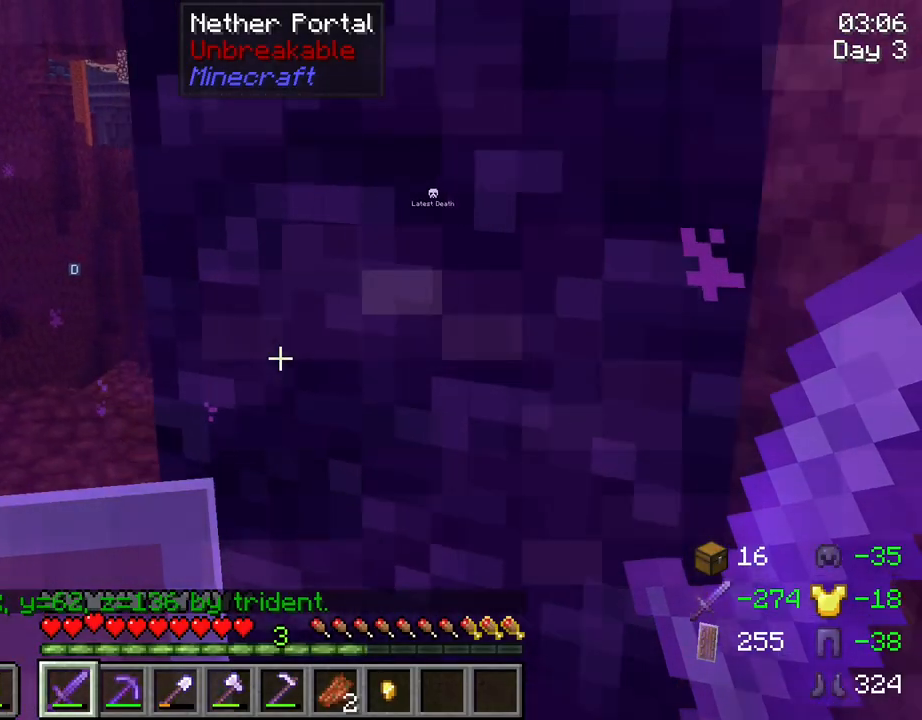
{"keys": [], "mouse": [], "mouse_move": "still", "events": [[217, "w", "down"], [367, "a", "up"], [367, "w", "up"]]}
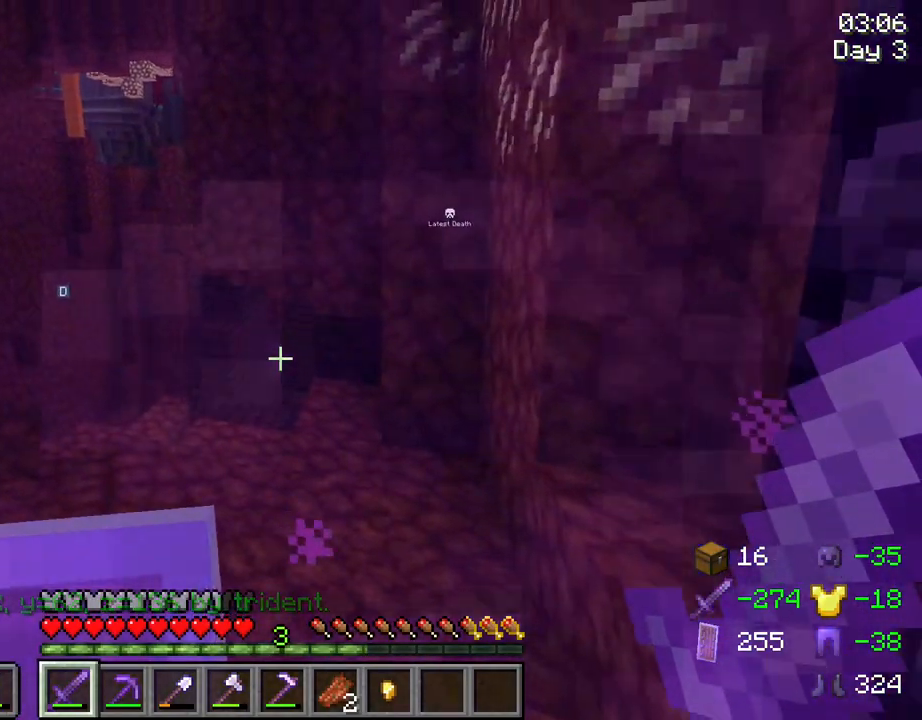
{"keys": [], "mouse": [], "mouse_move": "still", "events": []}
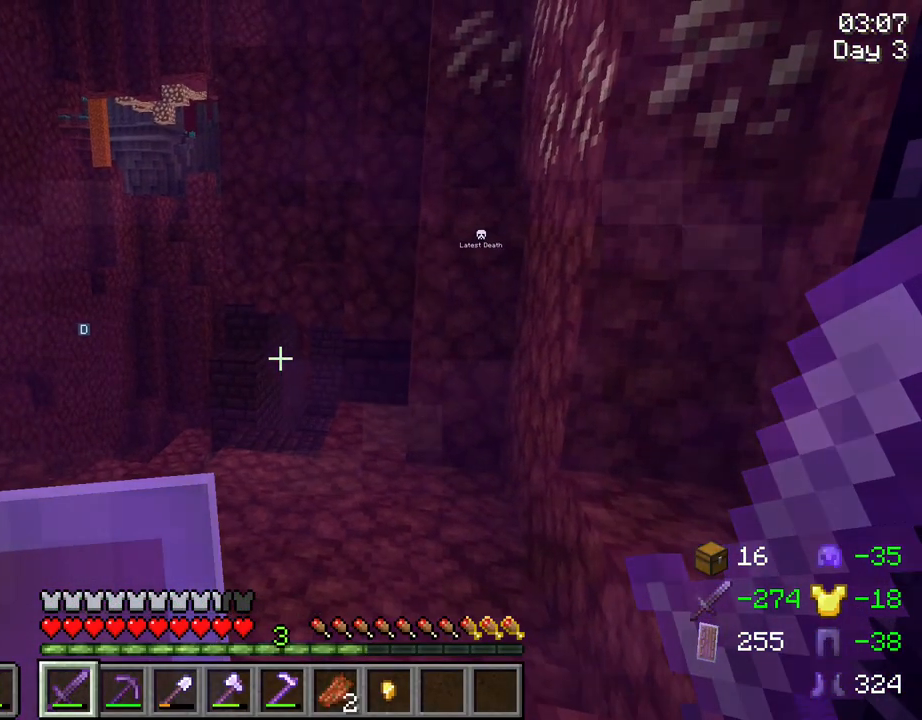
{"keys": [], "mouse": [], "mouse_move": "still", "events": []}
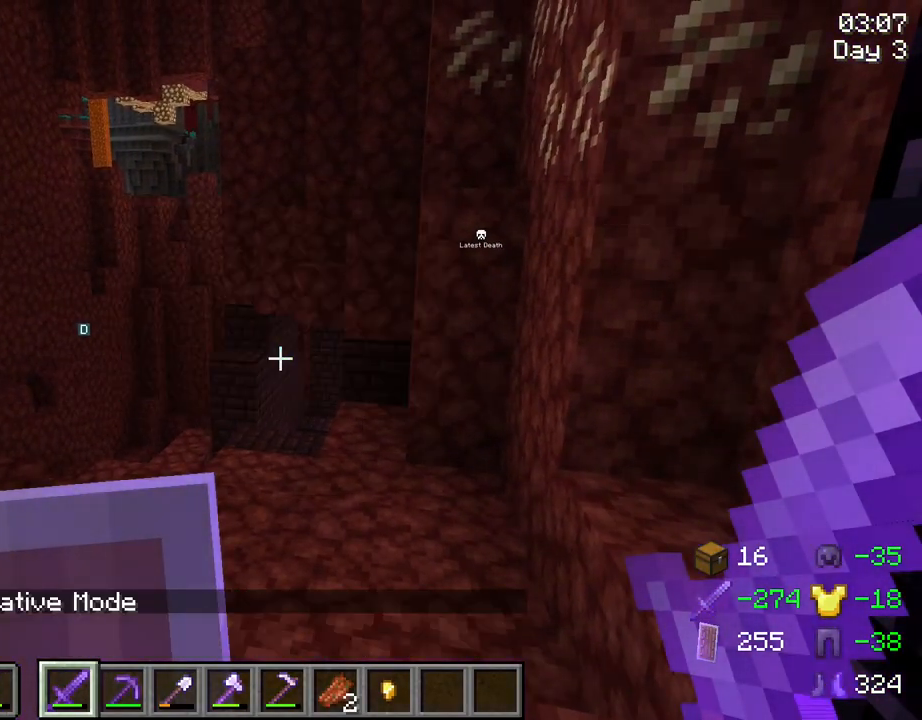
{"keys": [], "mouse": [], "mouse_move": "still", "events": []}
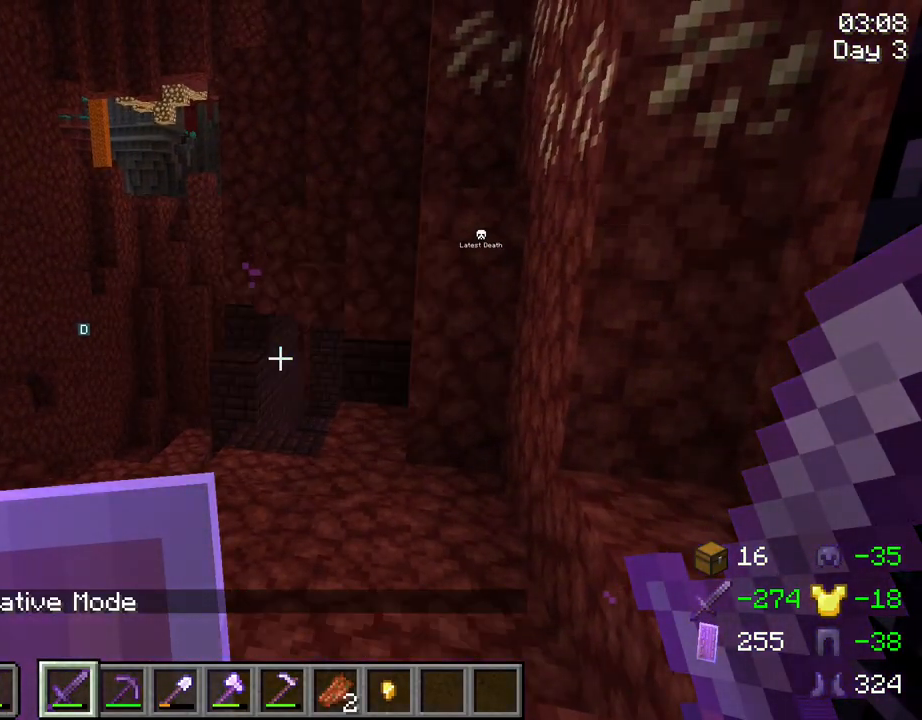
{"keys": [], "mouse": [], "mouse_move": "down", "events": []}
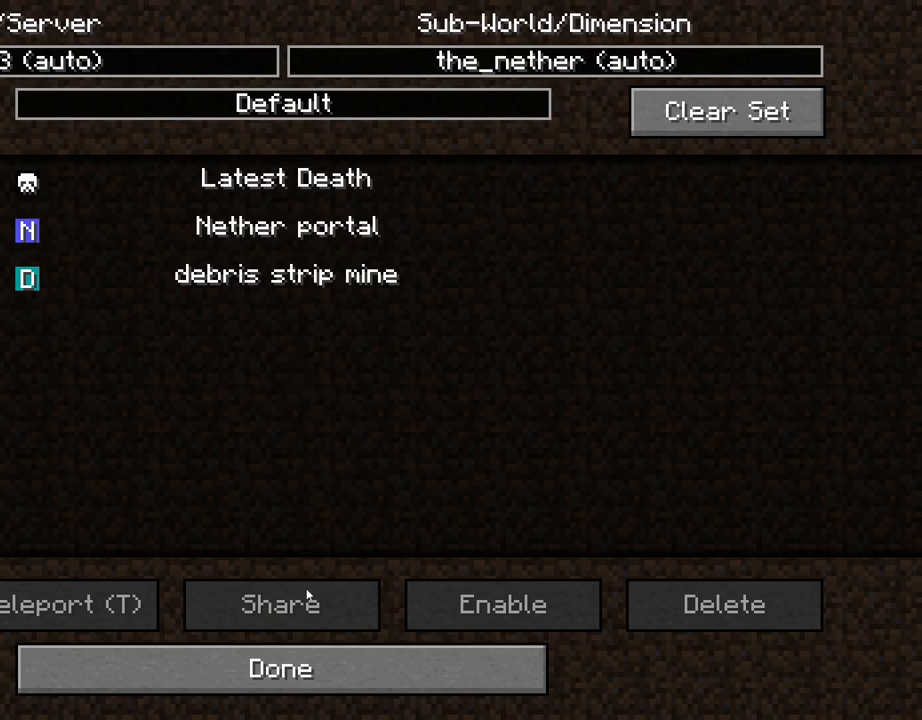
{"keys": [], "mouse": [], "mouse_move": "up-right", "events": [[400, "mouse_left", "down"], [484, "mouse_left", "up"]]}
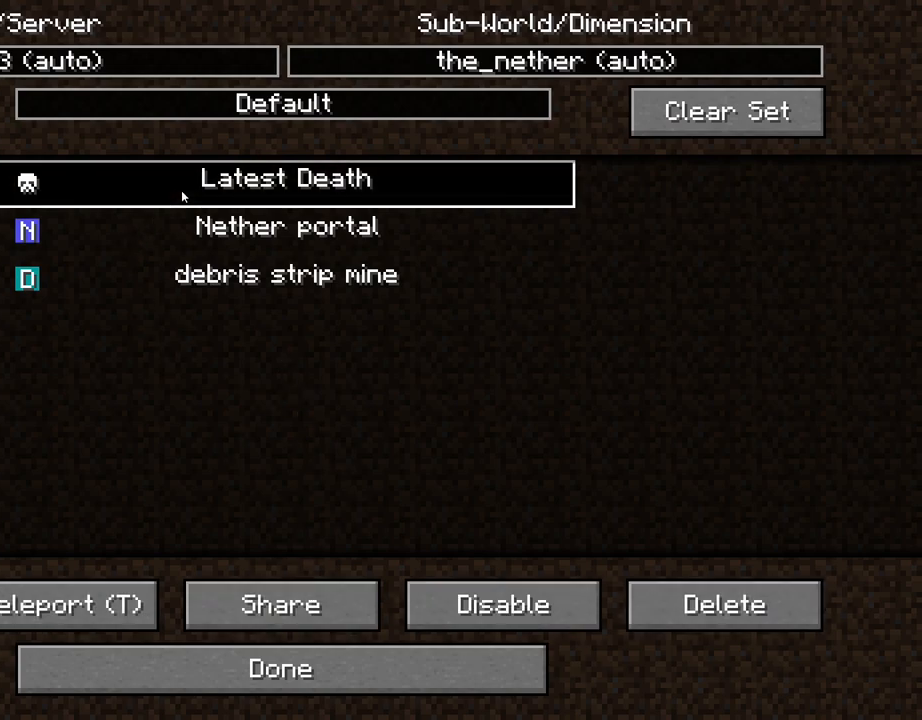
{"keys": [], "mouse": [], "mouse_move": "still", "events": [[367, "mouse_left", "down"], [467, "mouse_left", "up"]]}
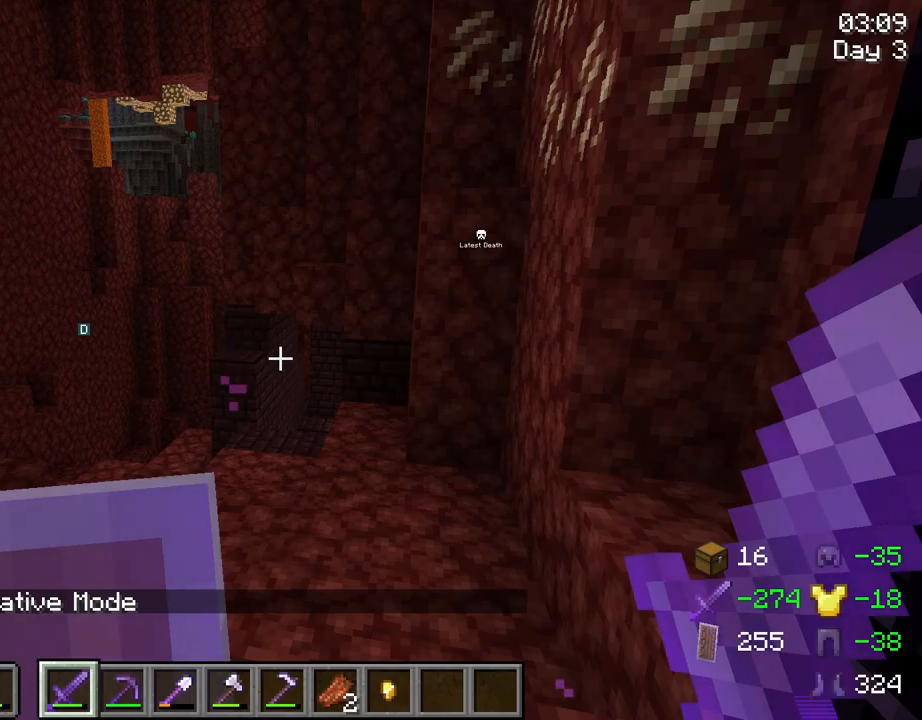
{"keys": [], "mouse": [], "mouse_move": "still", "events": []}